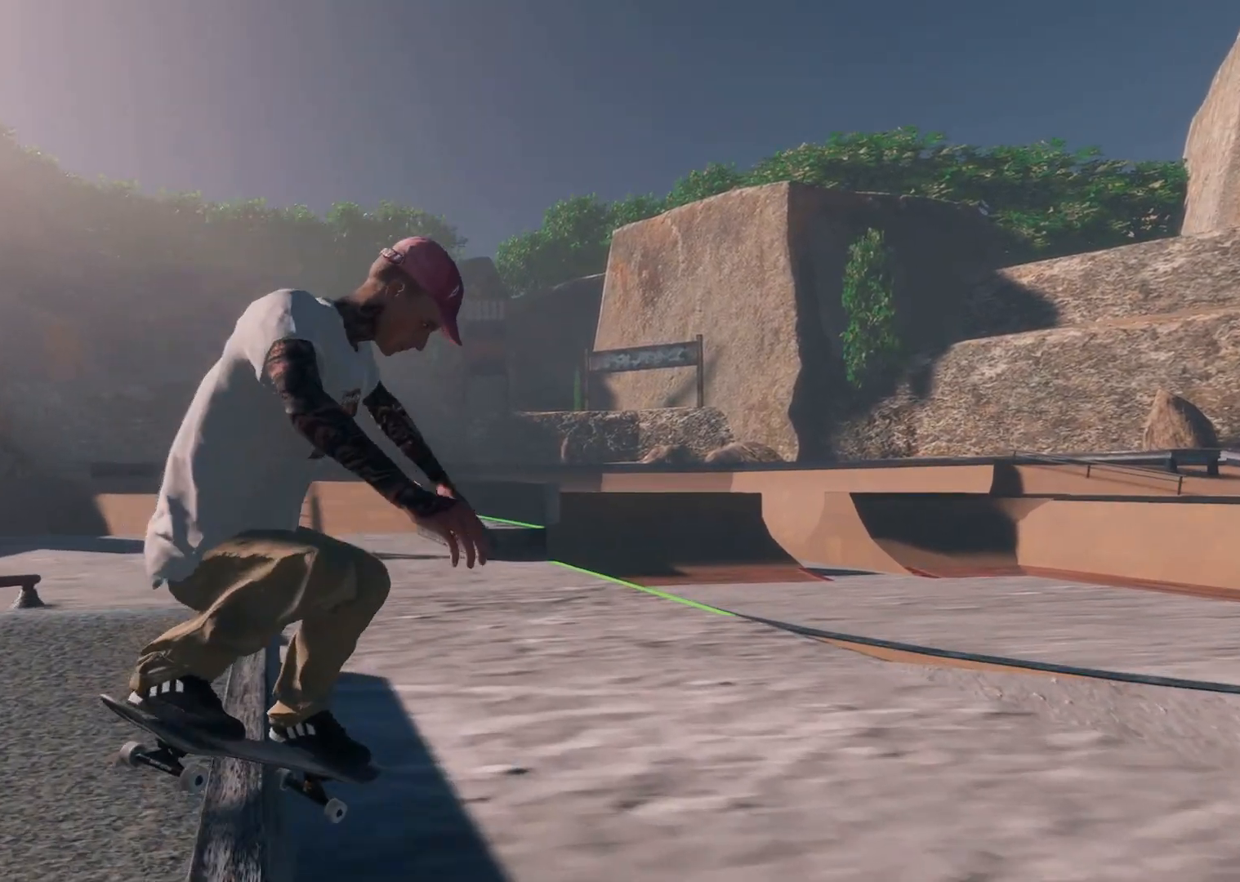
Gameplay with a controller (Xbox layout); each line is a JSON object with the inputs held at the frame after it. "events" lists button and stick changes between this image and that frame as [ms after this image, input, new state], when the widget could be followed in between.
{"buttons": [], "left_stick": "up", "right_stick": "up-left", "events": []}
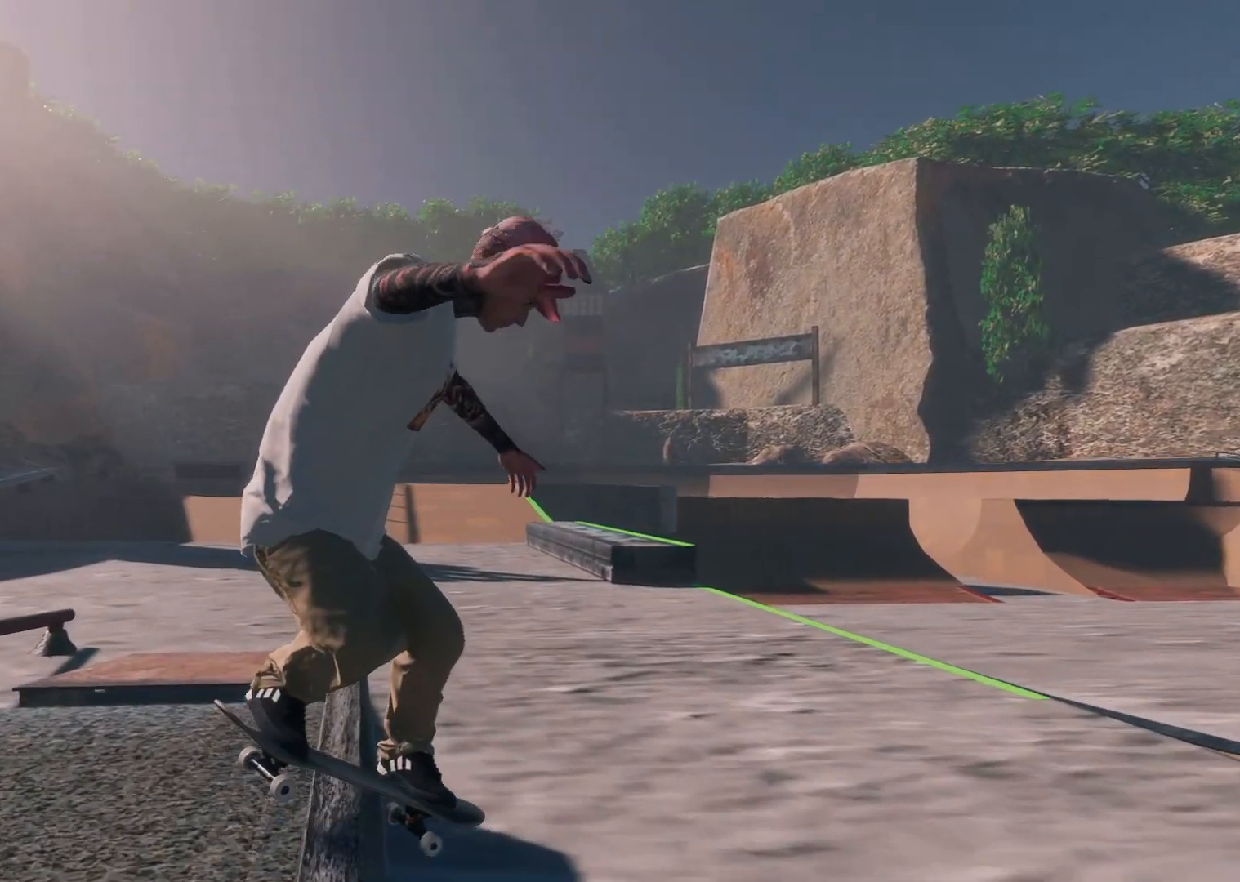
{"buttons": [], "left_stick": "up-left", "right_stick": "up-left", "events": [[317, "L3", "down"], [467, "L3", "up"], [483, "left_stick", "up-left"]]}
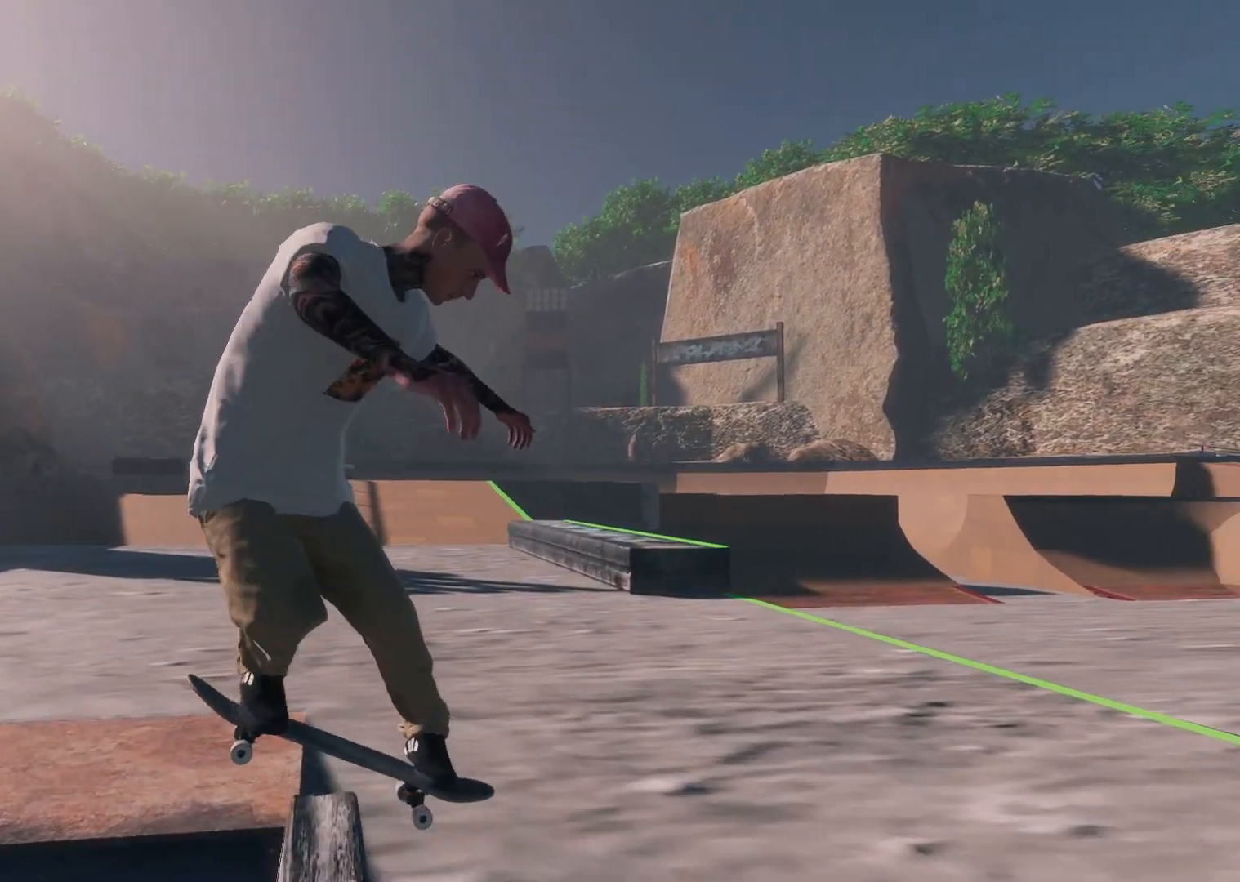
{"buttons": [], "left_stick": "center", "right_stick": "center", "events": [[133, "left_stick", "left"], [233, "right_stick", "center"], [333, "left_stick", "center"]]}
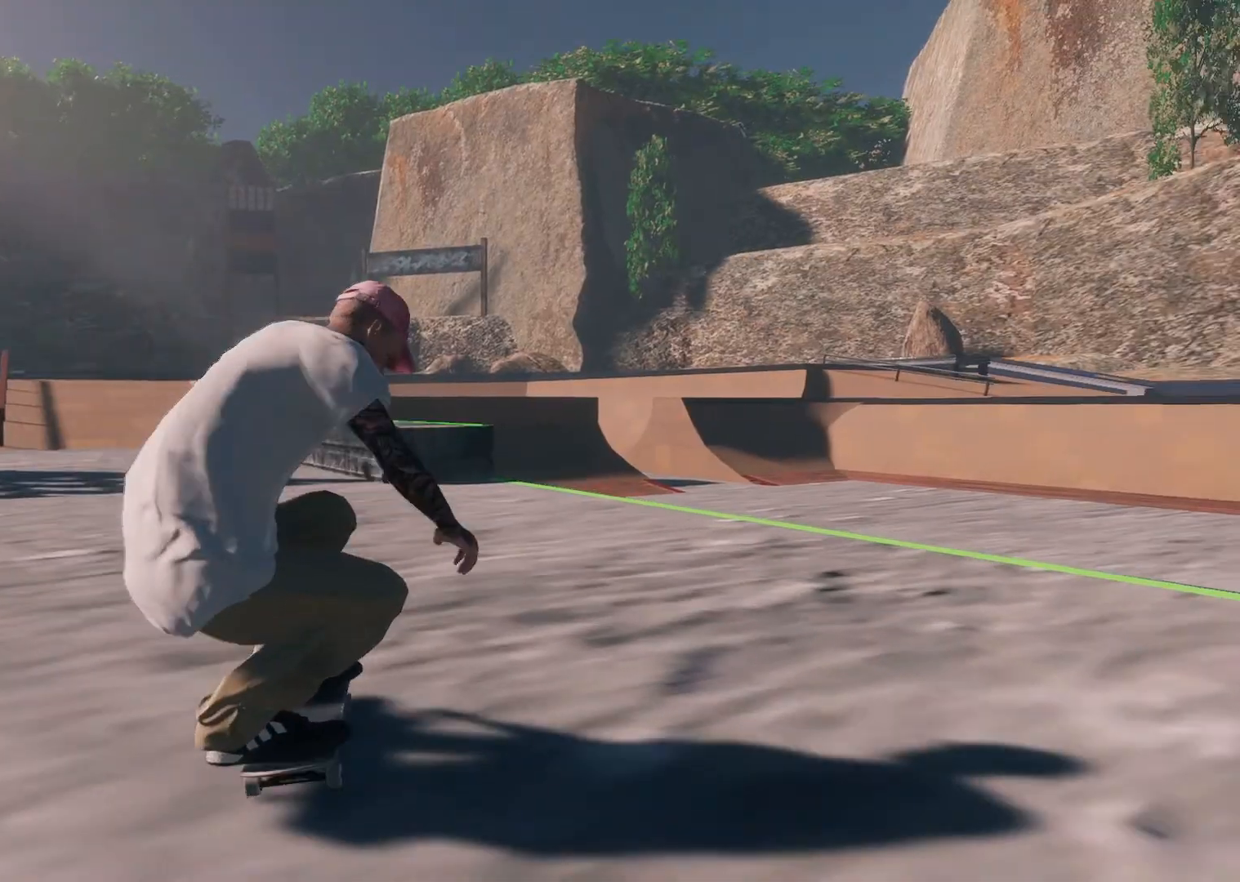
{"buttons": [], "left_stick": "center", "right_stick": "center", "events": []}
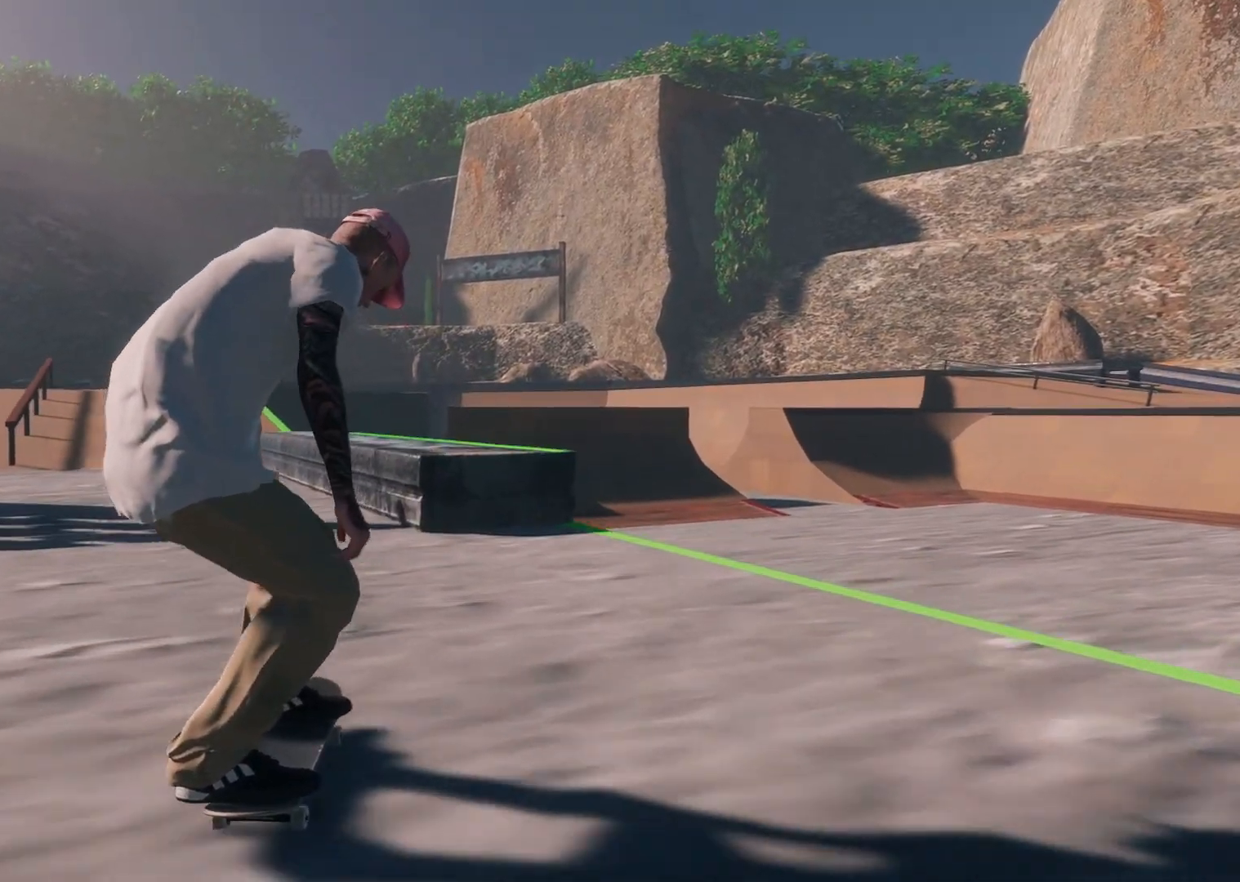
{"buttons": ["L2"], "left_stick": "center", "right_stick": "center", "events": [[33, "A", "down"], [33, "L2", "down"], [67, "left_stick", "left"], [133, "left_stick", "center"], [383, "A", "up"]]}
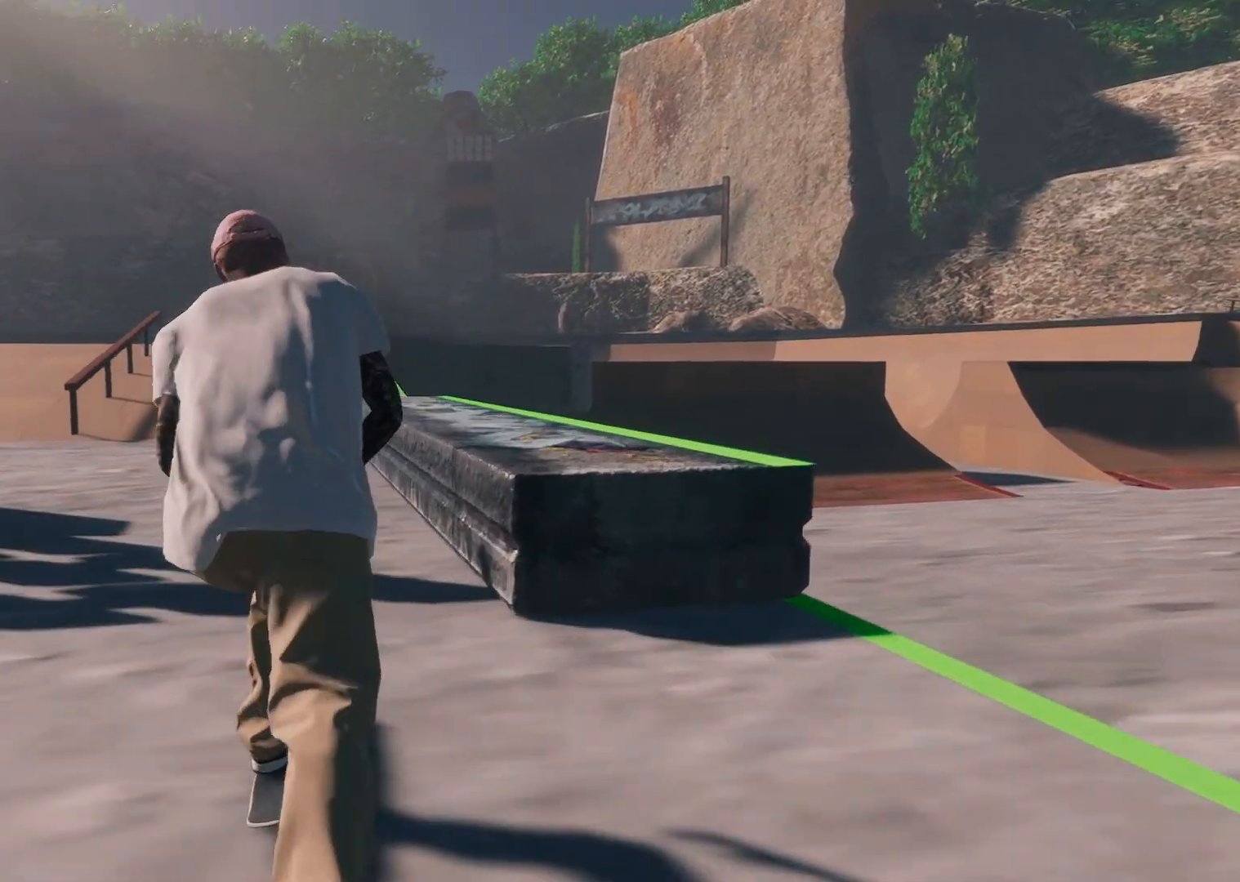
{"buttons": [], "left_stick": "center", "right_stick": "center", "events": [[17, "L2", "up"], [167, "L2", "down"], [433, "L2", "up"]]}
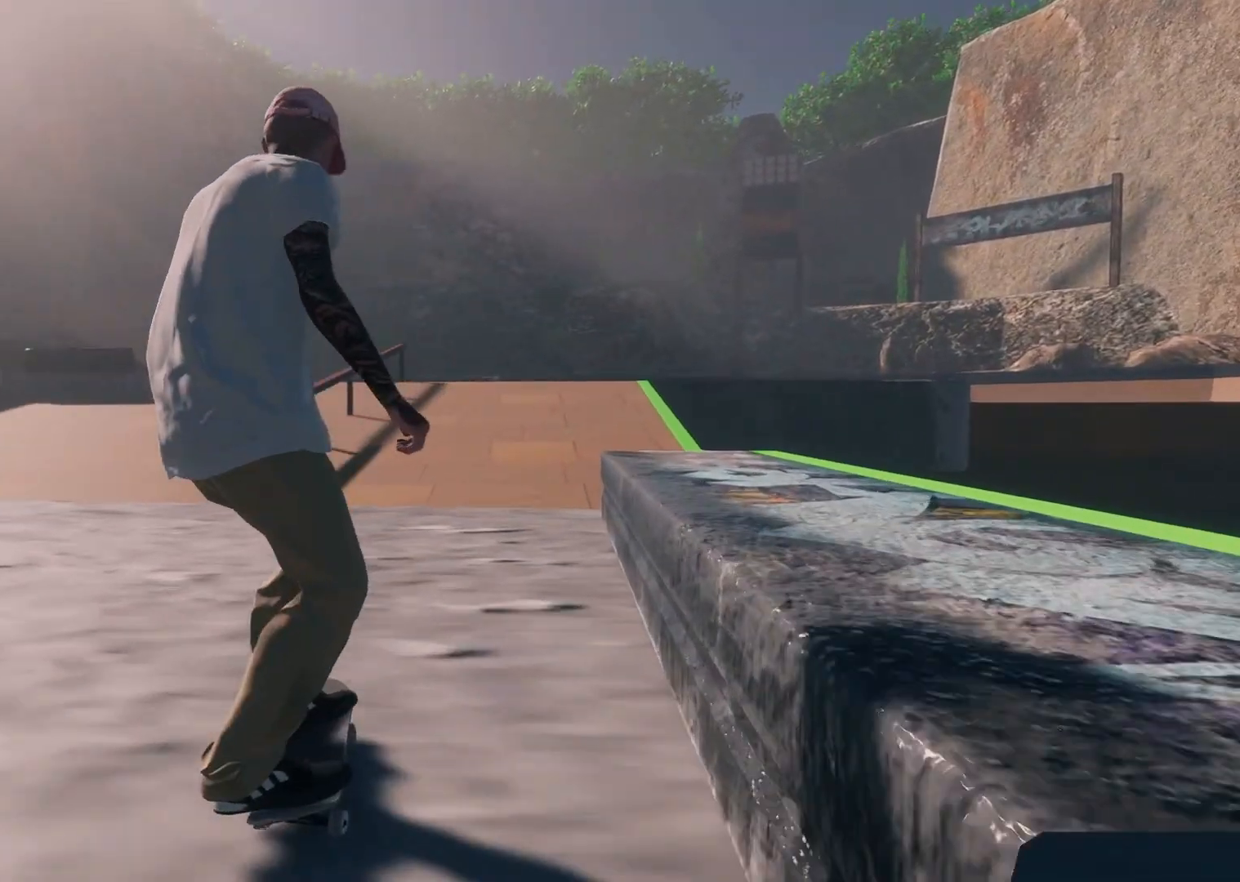
{"buttons": [], "left_stick": "center", "right_stick": "center", "events": [[317, "R2", "down"], [467, "R2", "up"]]}
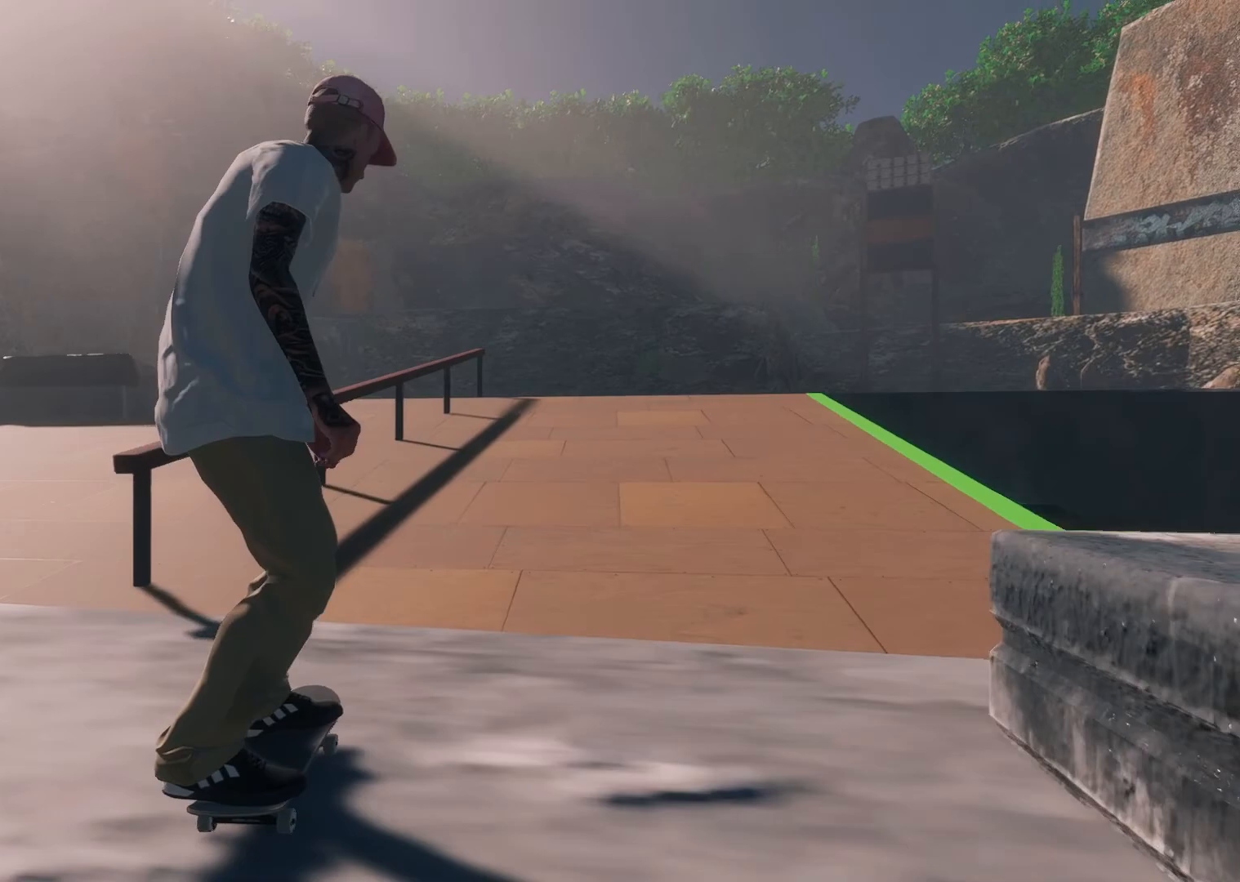
{"buttons": ["L2"], "left_stick": "down", "right_stick": "down", "events": [[83, "right_stick", "down"], [183, "left_stick", "down"], [383, "L2", "down"]]}
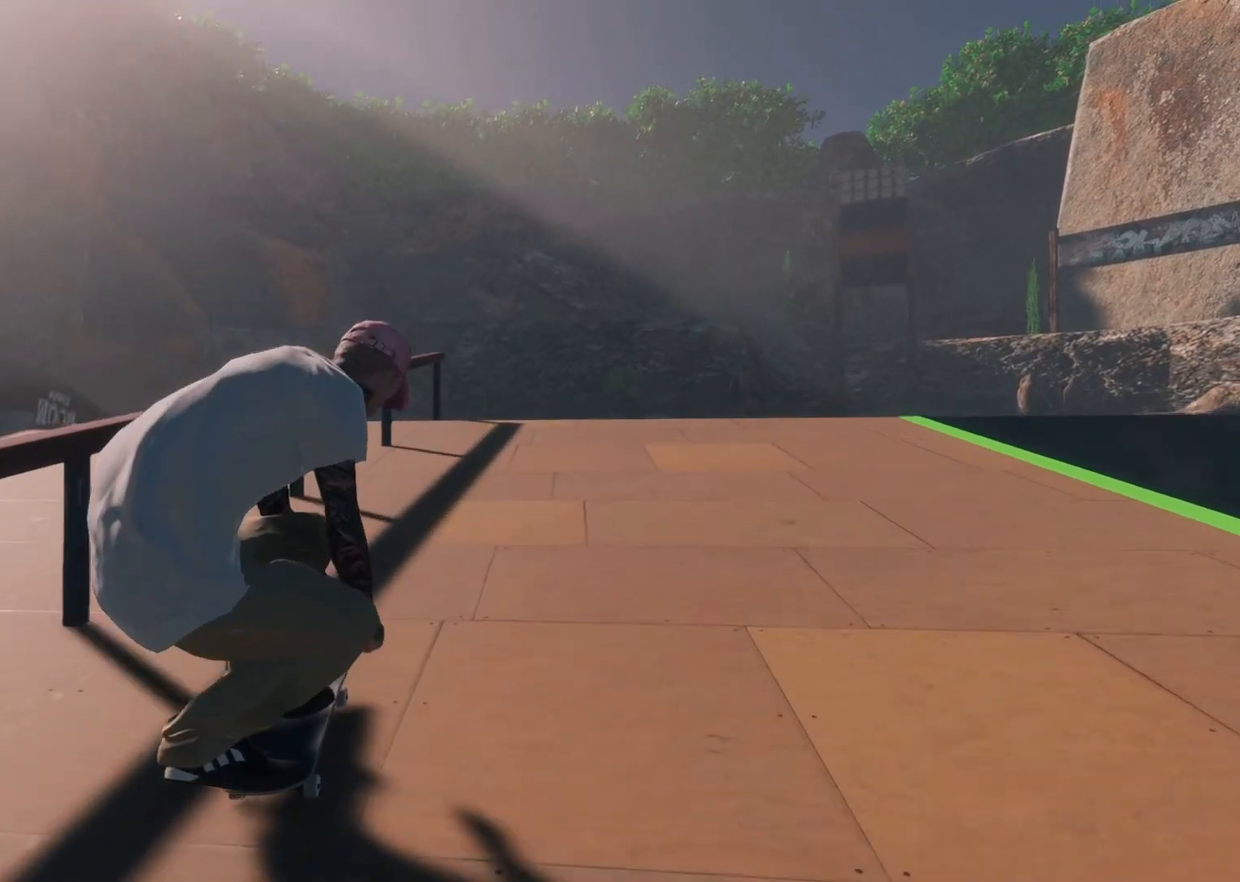
{"buttons": [], "left_stick": "up", "right_stick": "up", "events": [[67, "left_stick", "center"], [83, "right_stick", "center"], [233, "right_stick", "up"], [283, "left_stick", "up"], [433, "L2", "up"]]}
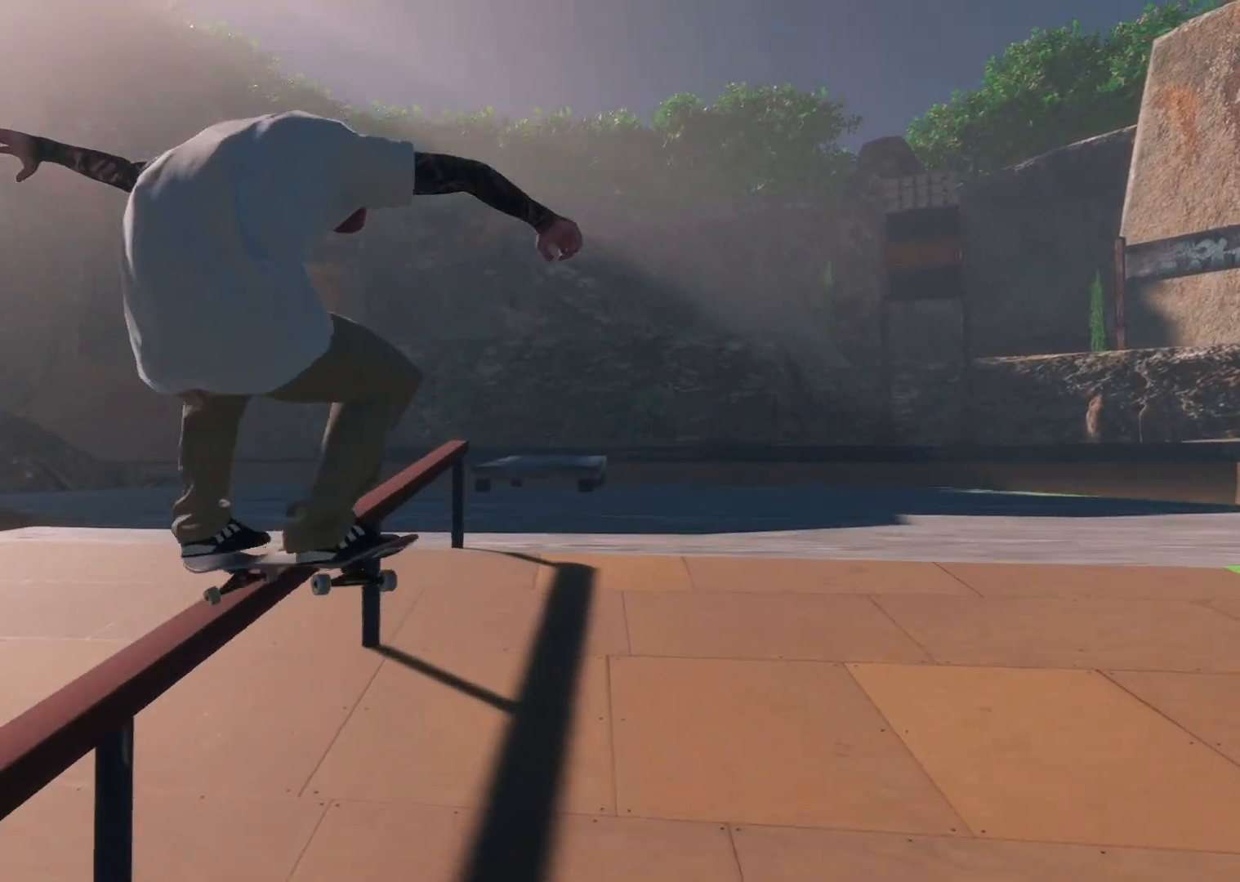
{"buttons": [], "left_stick": "up", "right_stick": "up", "events": []}
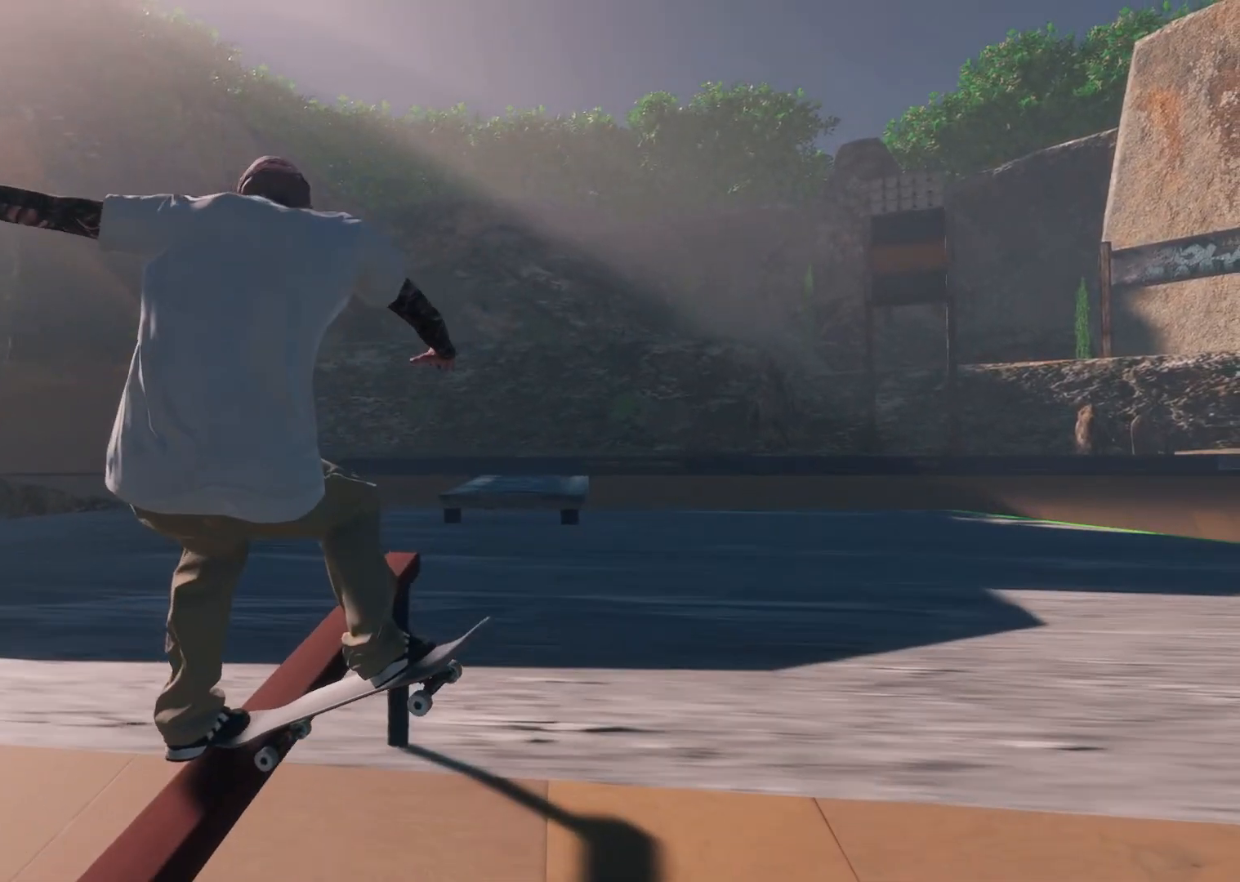
{"buttons": ["R2"], "left_stick": "up-right", "right_stick": "up-left", "events": [[117, "R2", "down"], [233, "R3", "down"], [383, "right_stick", "up-left"], [433, "R3", "up"], [483, "left_stick", "up-right"]]}
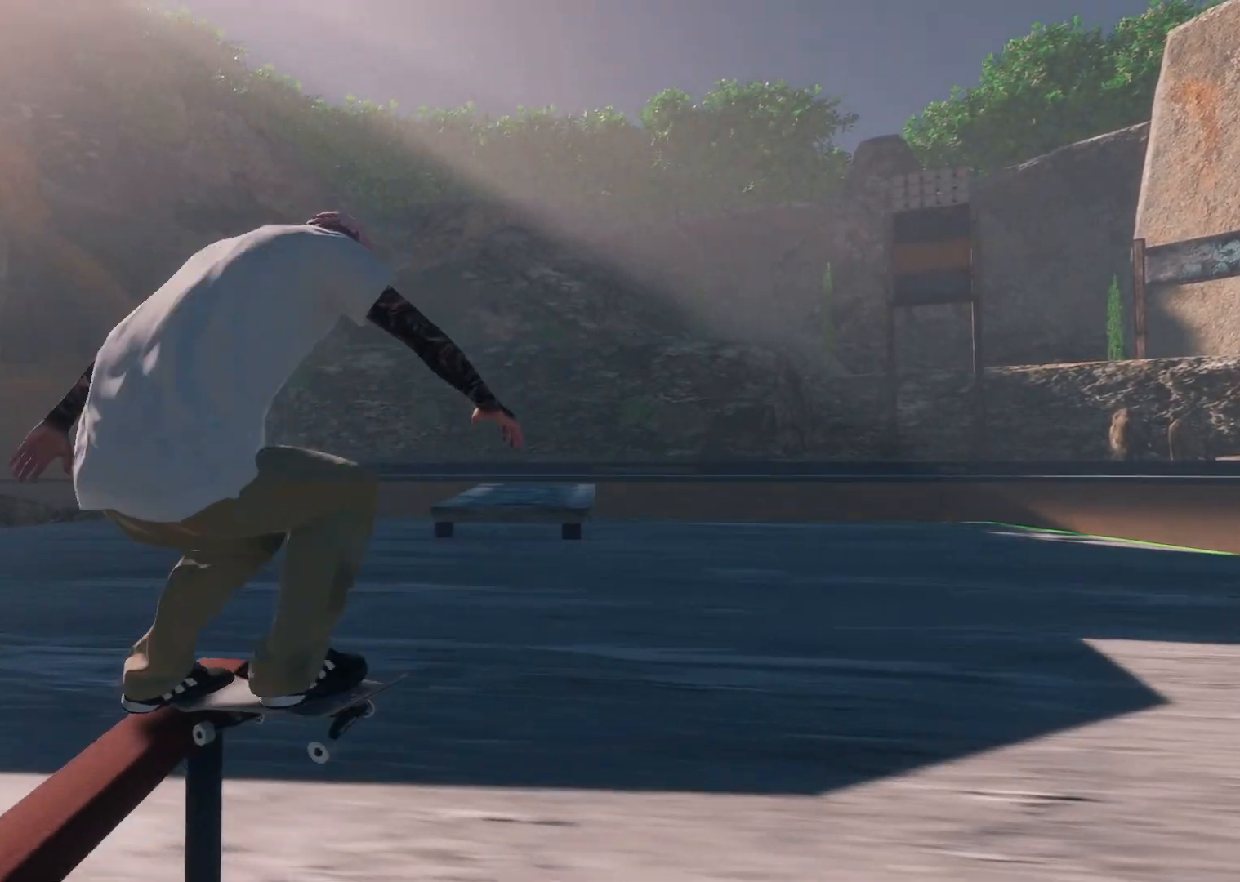
{"buttons": [], "left_stick": "center", "right_stick": "center", "events": [[183, "R2", "up"], [183, "right_stick", "center"], [283, "left_stick", "center"]]}
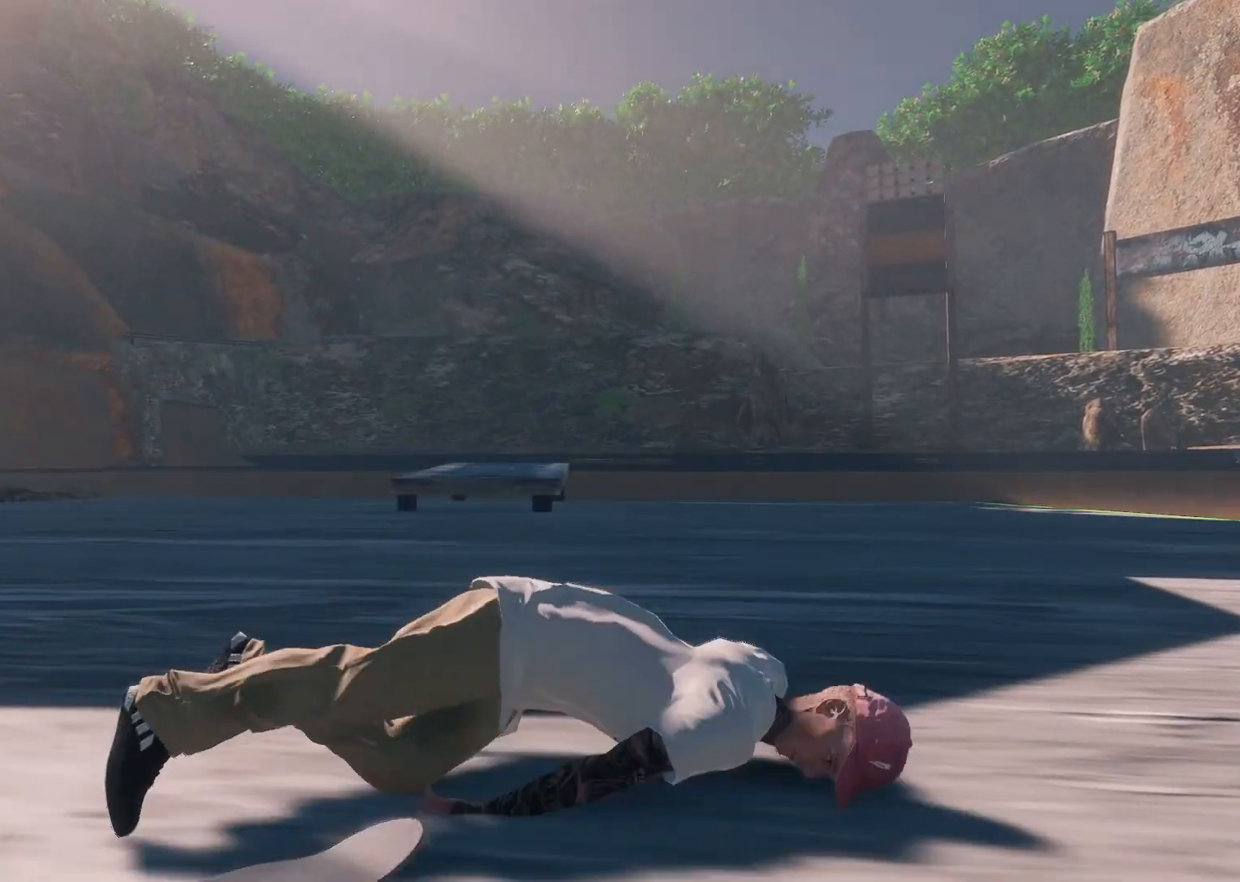
{"buttons": [], "left_stick": "center", "right_stick": "center", "events": []}
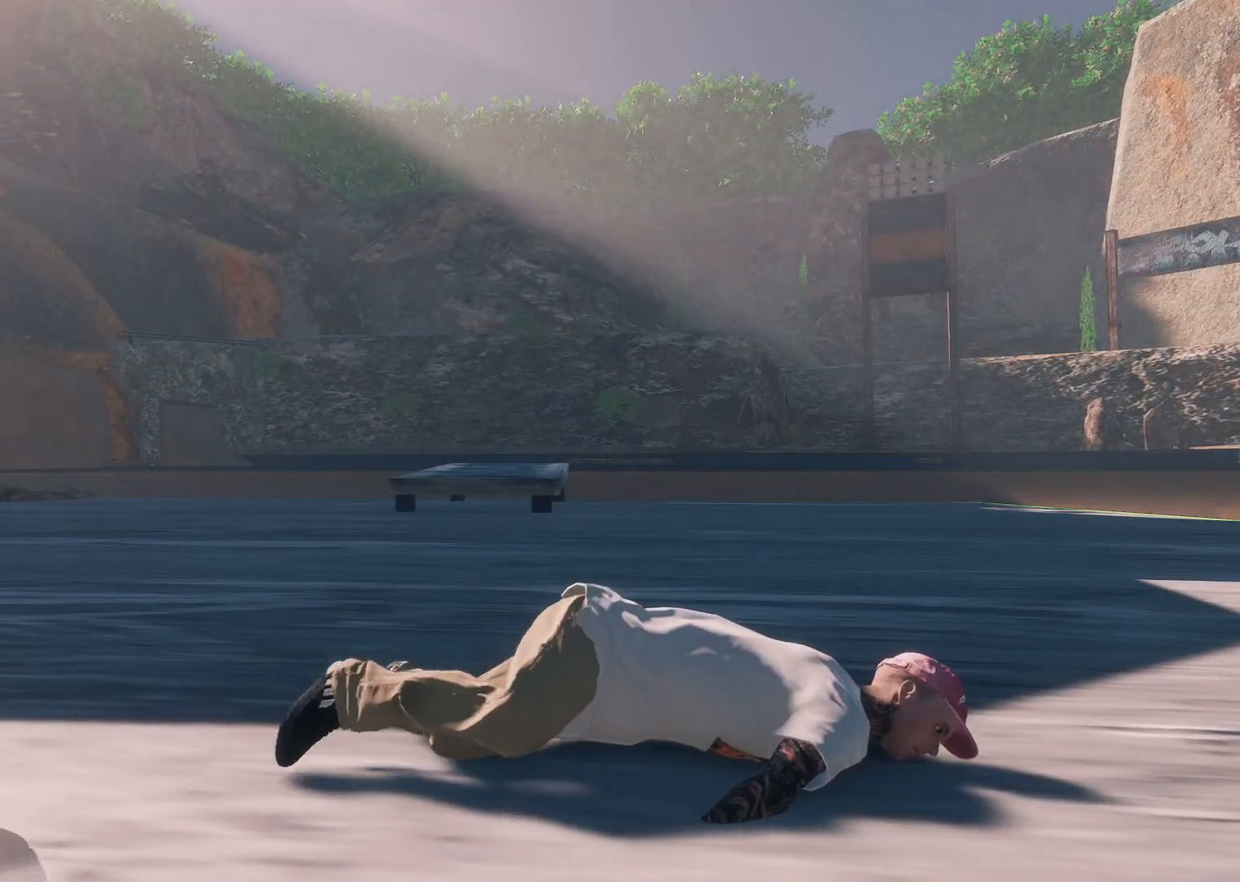
{"buttons": [], "left_stick": "center", "right_stick": "center", "events": [[233, "DPAD_UP", "down"], [367, "DPAD_UP", "up"]]}
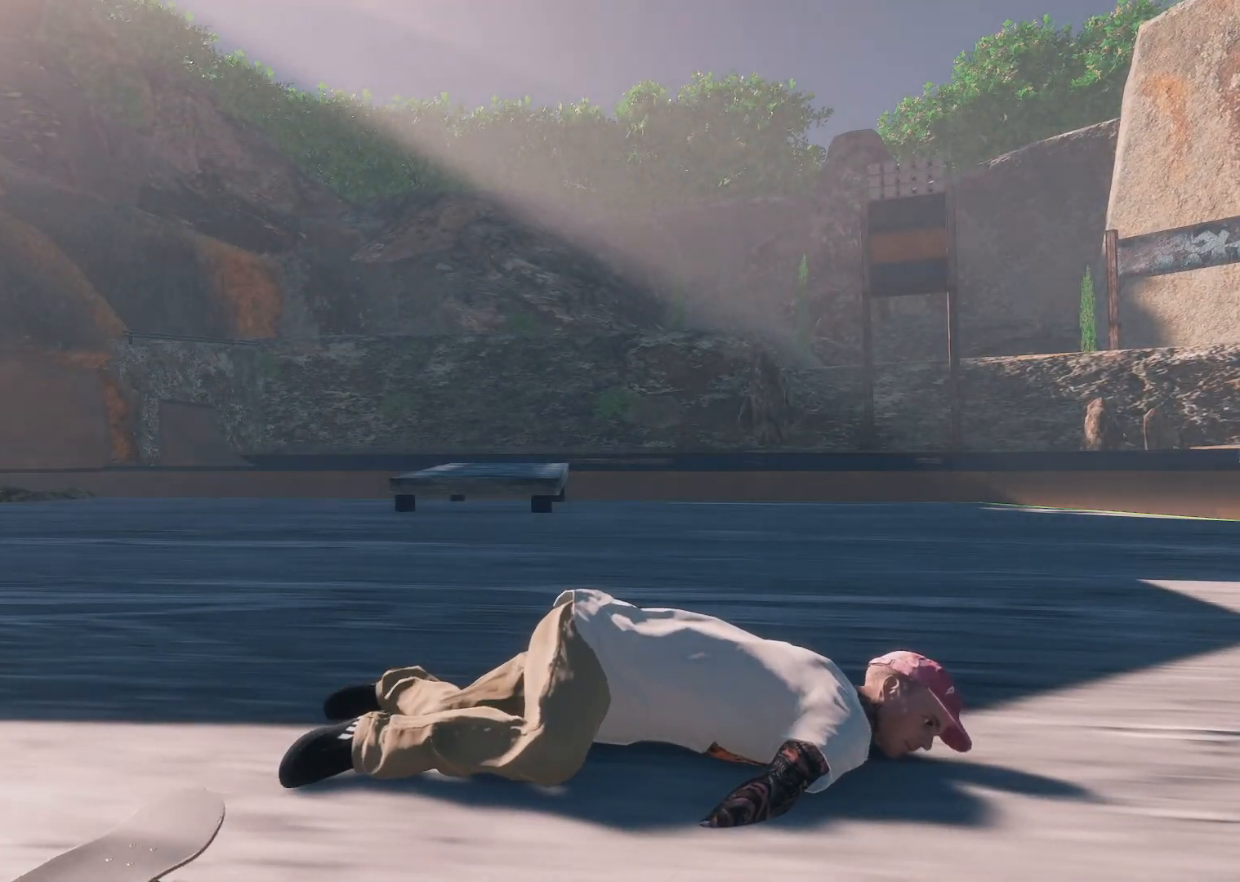
{"buttons": ["START"], "left_stick": "center", "right_stick": "center", "events": [[33, "DPAD_UP", "down"], [183, "DPAD_UP", "up"], [383, "START", "down"]]}
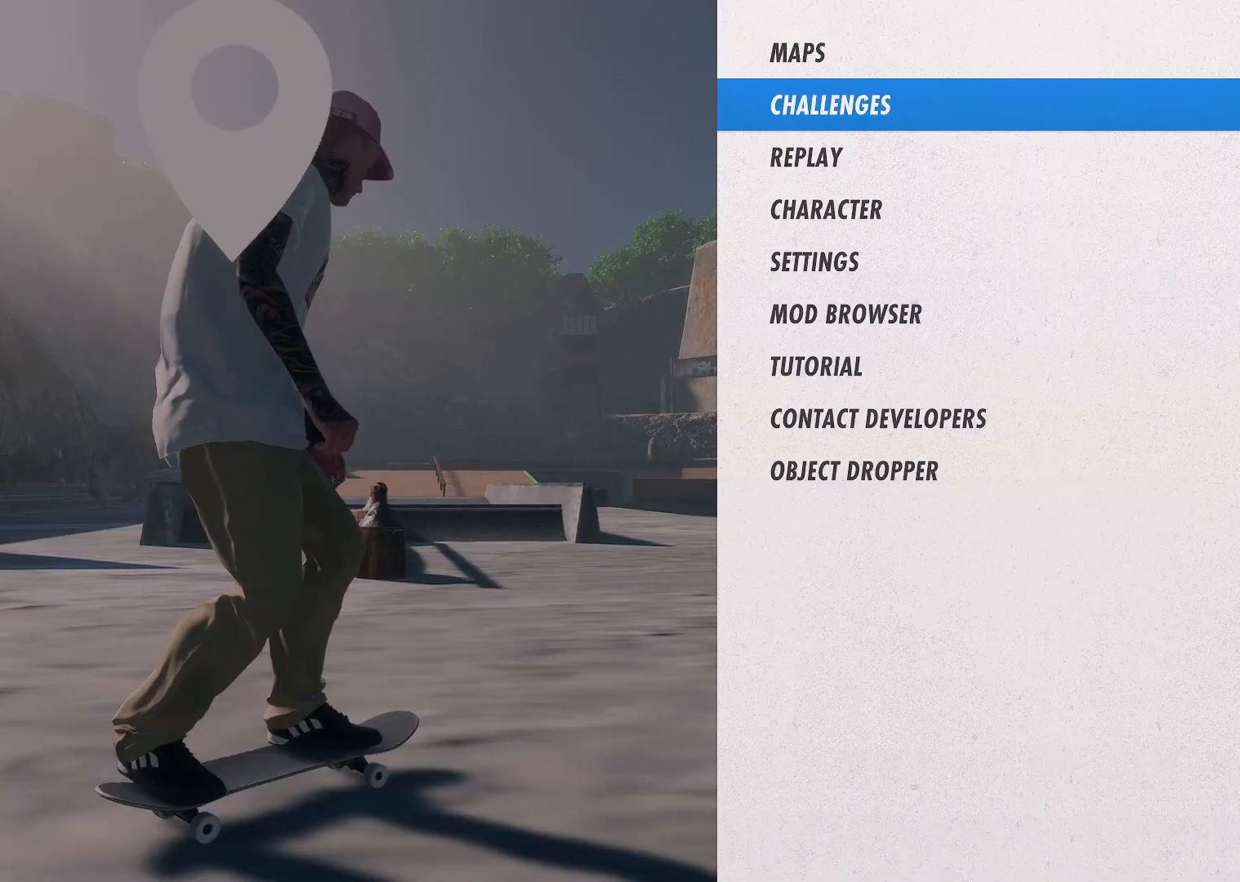
{"buttons": [], "left_stick": "center", "right_stick": "center", "events": [[67, "START", "up"]]}
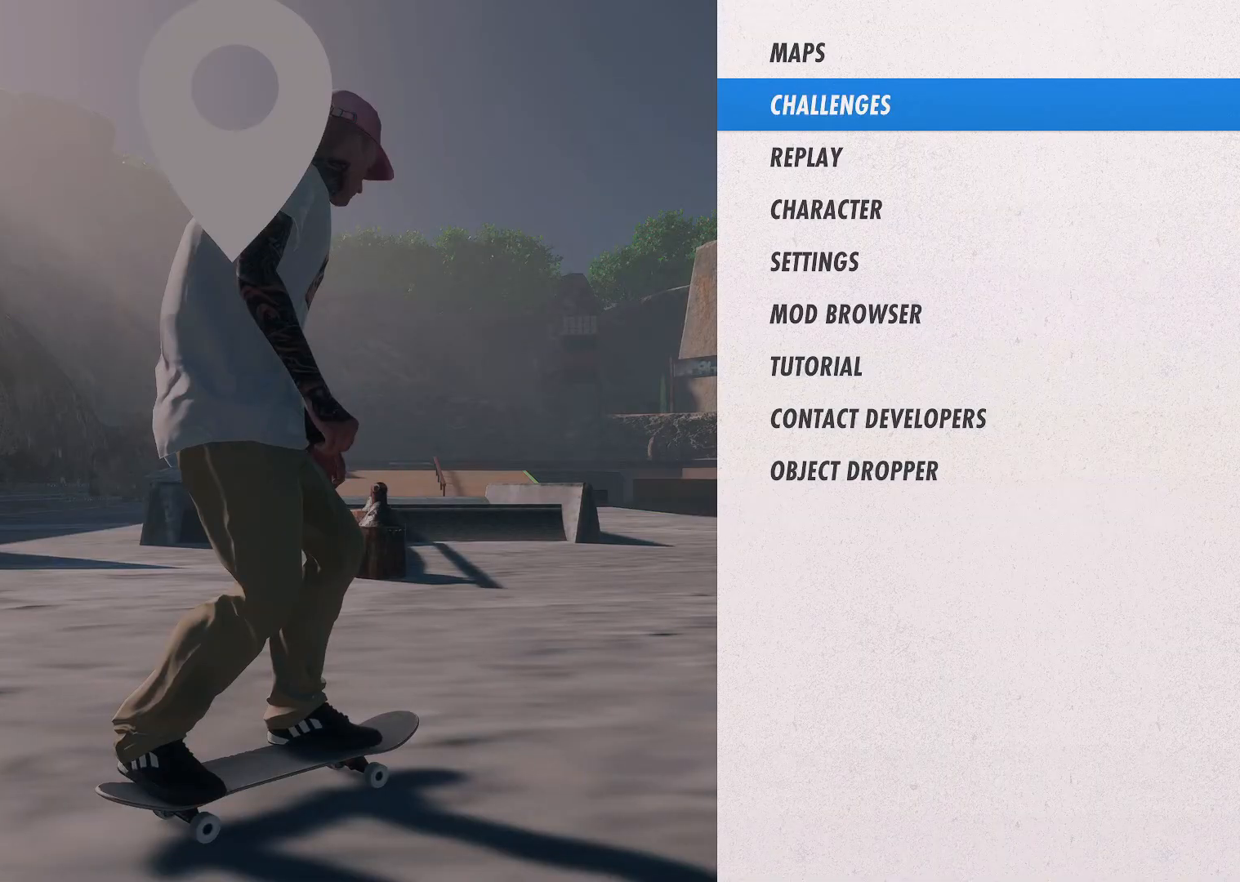
{"buttons": ["B"], "left_stick": "center", "right_stick": "center", "events": [[17, "A", "down"], [167, "A", "up"], [383, "B", "down"]]}
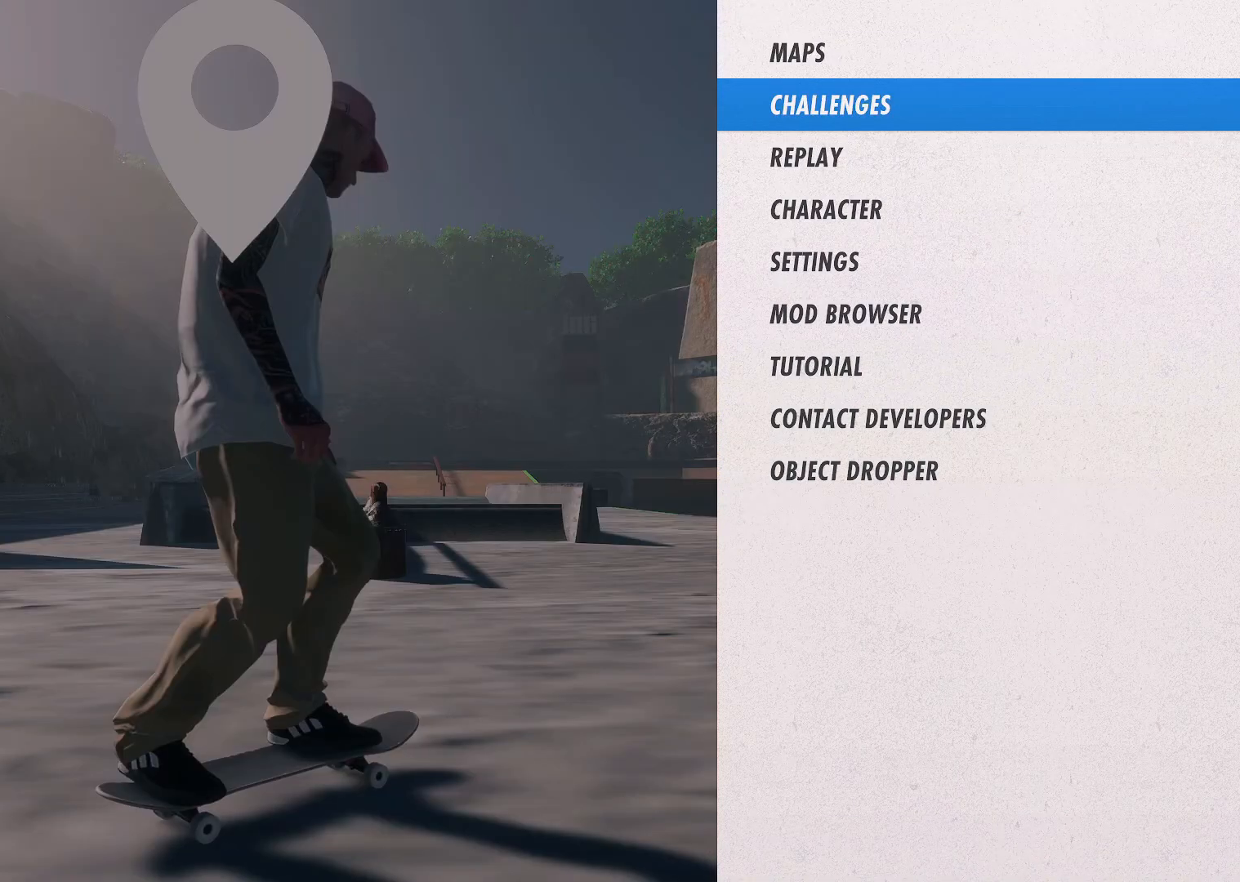
{"buttons": [], "left_stick": "center", "right_stick": "center", "events": [[17, "B", "up"], [83, "DPAD_DOWN", "down"], [183, "DPAD_DOWN", "up"], [267, "DPAD_DOWN", "down"], [383, "DPAD_DOWN", "up"]]}
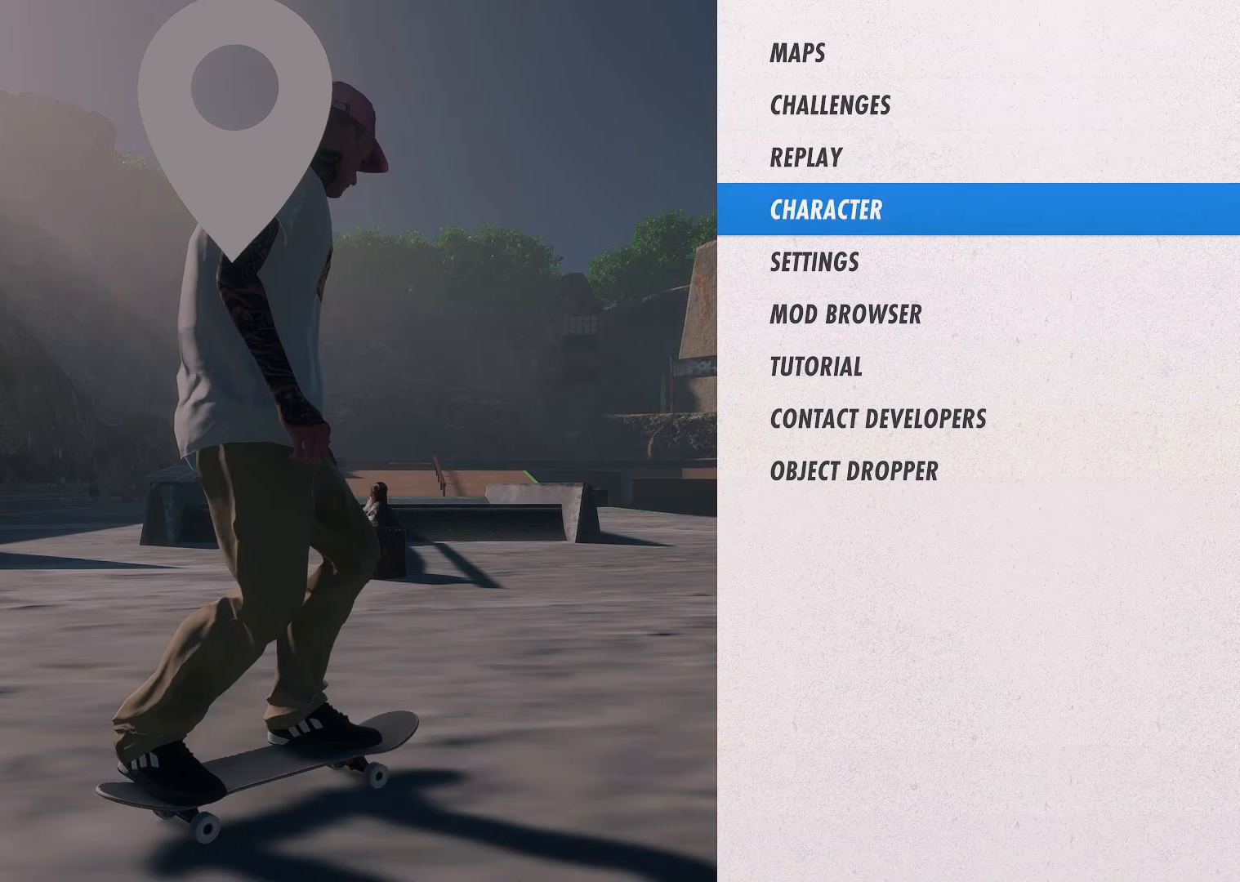
{"buttons": ["DPAD_DOWN"], "left_stick": "center", "right_stick": "center", "events": [[17, "DPAD_UP", "down"], [167, "DPAD_UP", "up"], [283, "DPAD_DOWN", "down"], [383, "DPAD_DOWN", "up"], [433, "DPAD_DOWN", "down"]]}
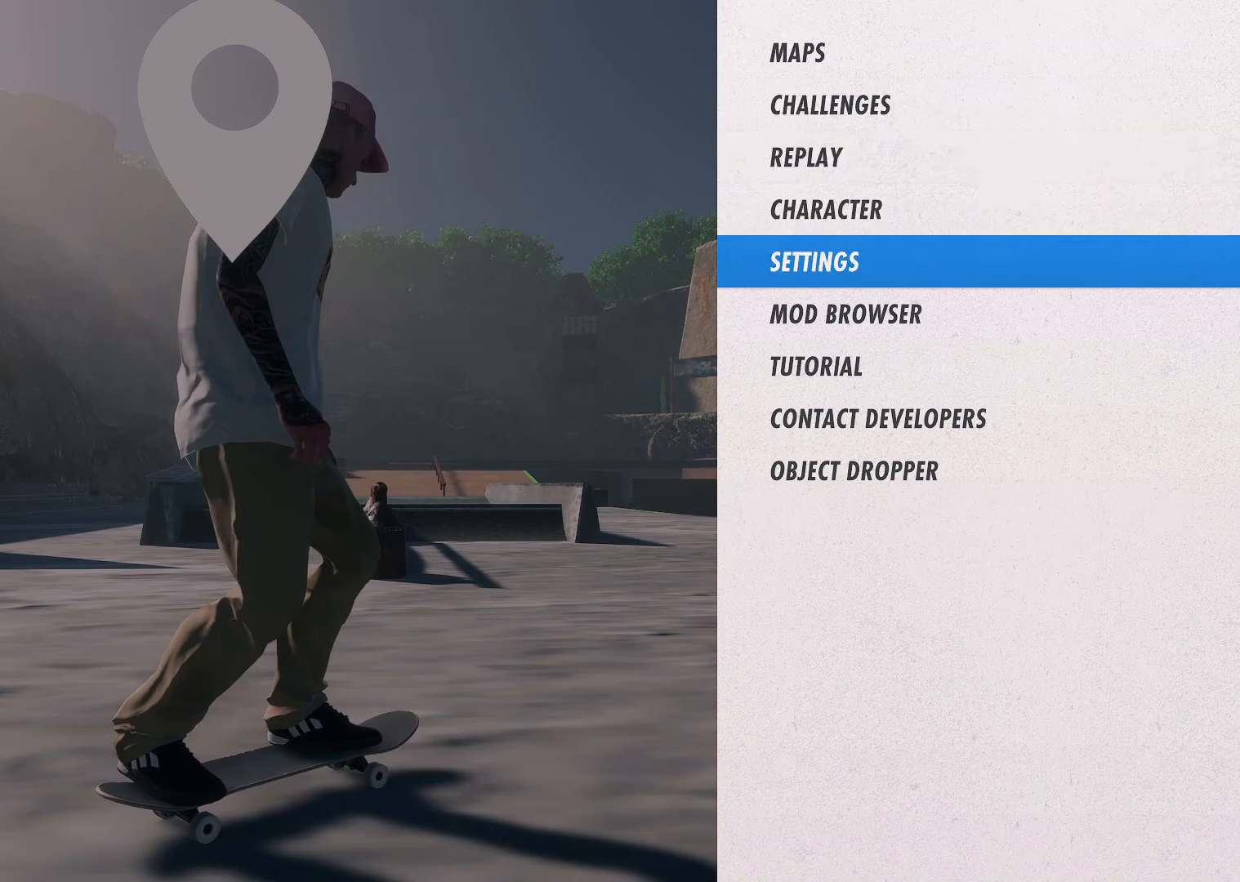
{"buttons": [], "left_stick": "center", "right_stick": "center", "events": [[33, "DPAD_DOWN", "up"], [67, "A", "down"], [217, "A", "up"]]}
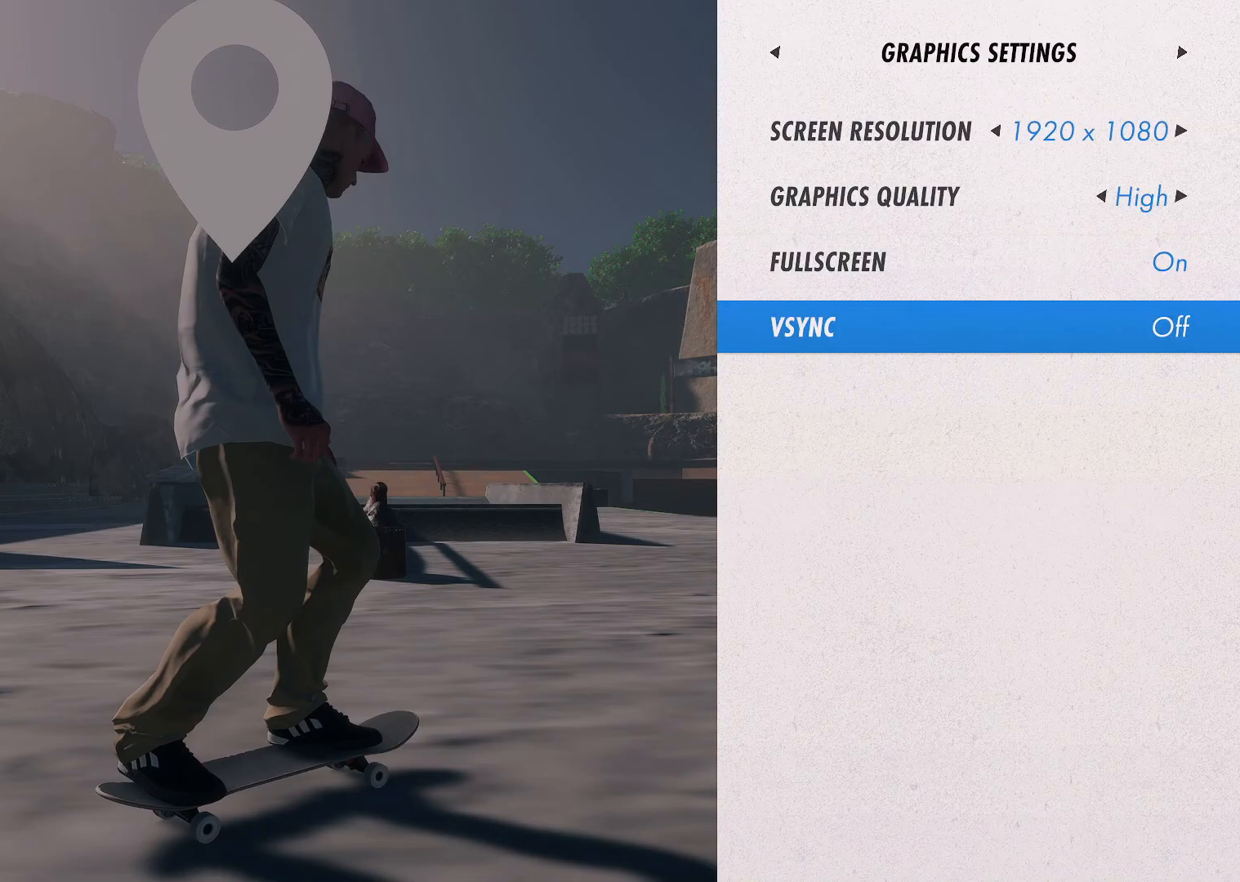
{"buttons": ["B"], "left_stick": "center", "right_stick": "center", "events": [[433, "B", "down"]]}
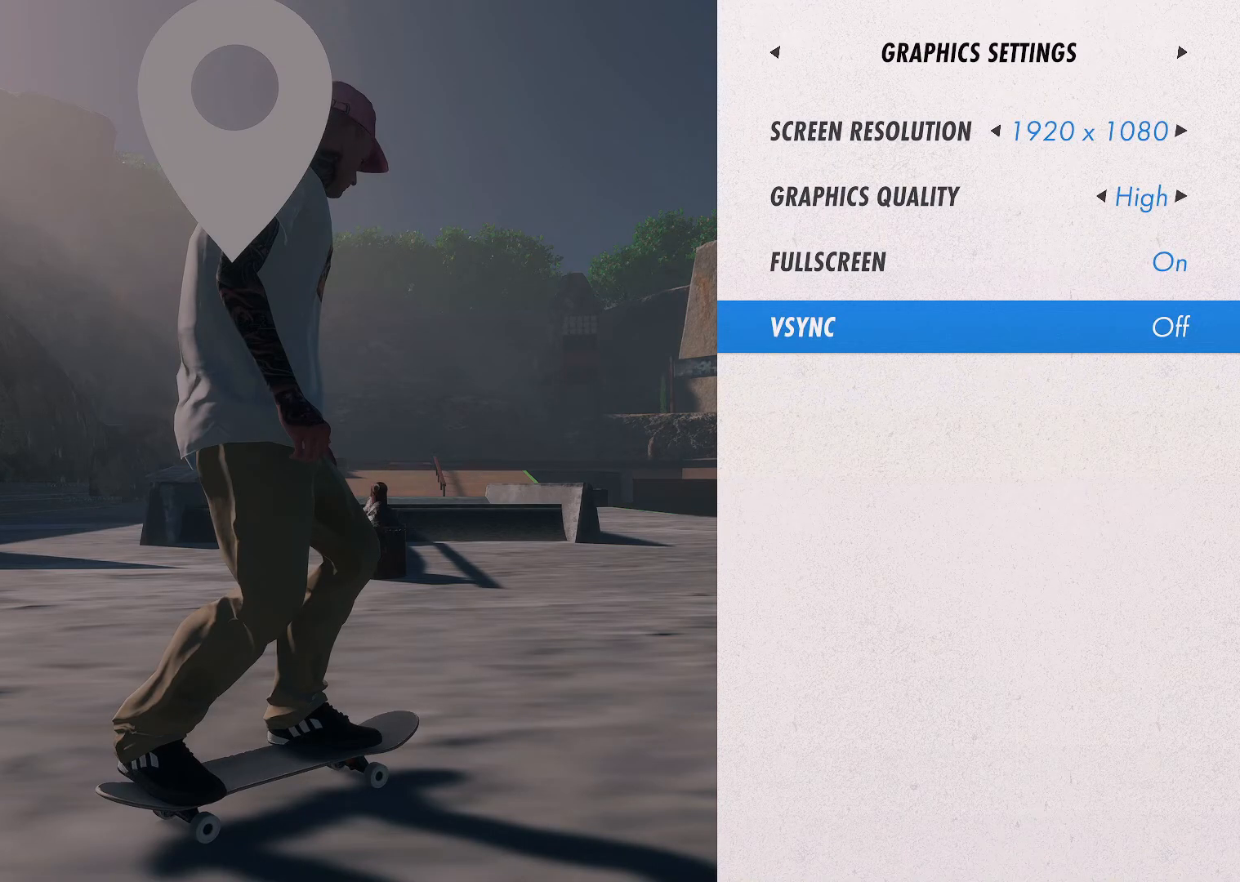
{"buttons": [], "left_stick": "center", "right_stick": "center", "events": [[67, "B", "up"]]}
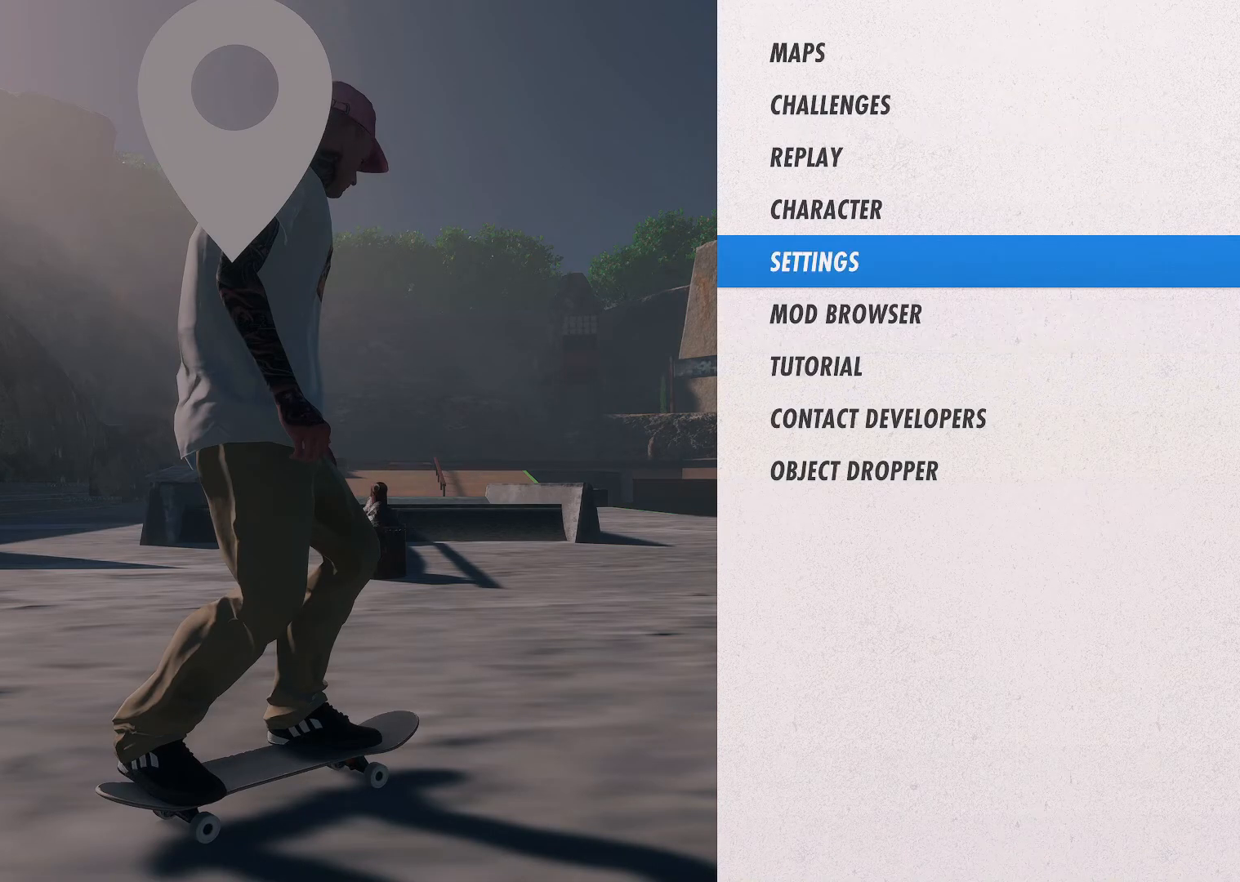
{"buttons": [], "left_stick": "center", "right_stick": "center", "events": []}
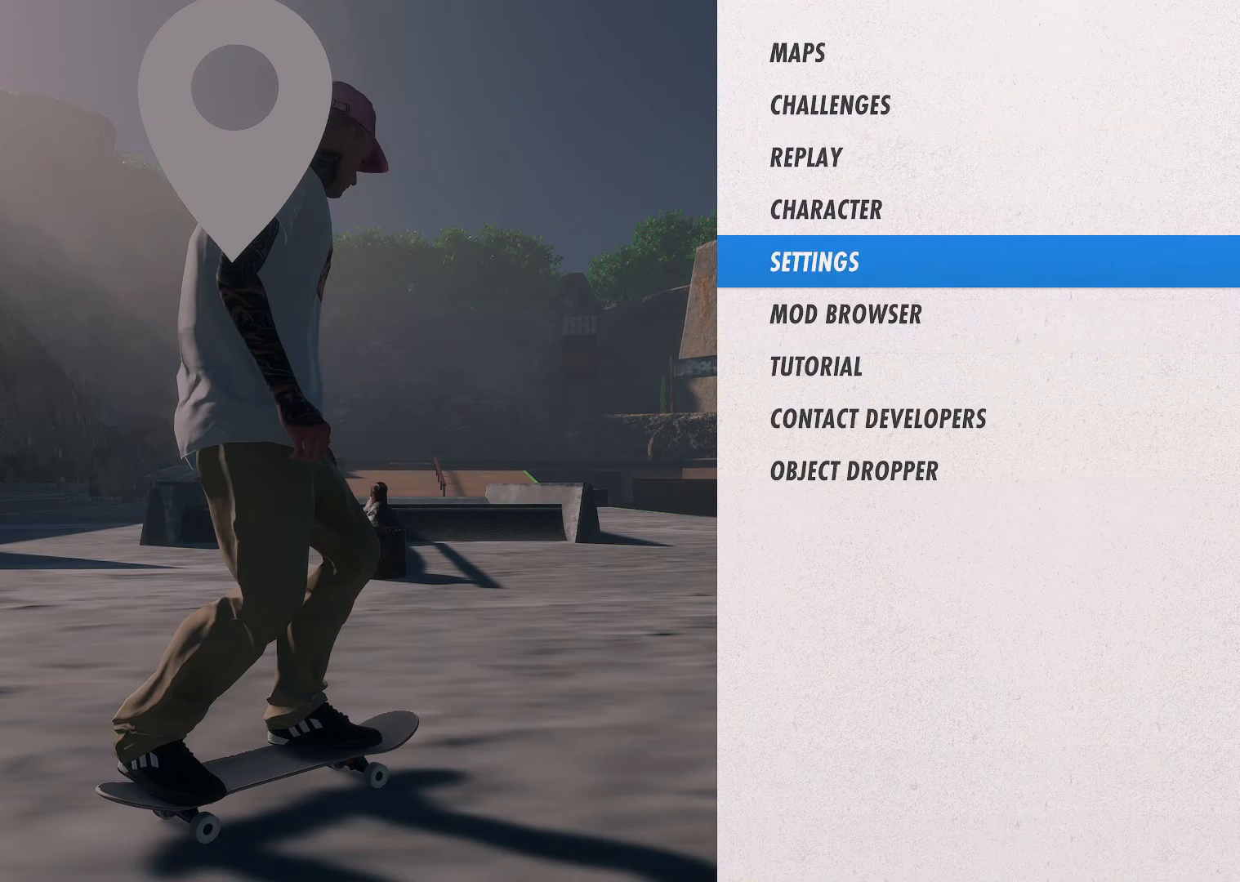
{"buttons": [], "left_stick": "center", "right_stick": "center", "events": [[17, "DPAD_UP", "down"], [133, "DPAD_UP", "up"], [233, "DPAD_UP", "down"], [333, "DPAD_UP", "up"]]}
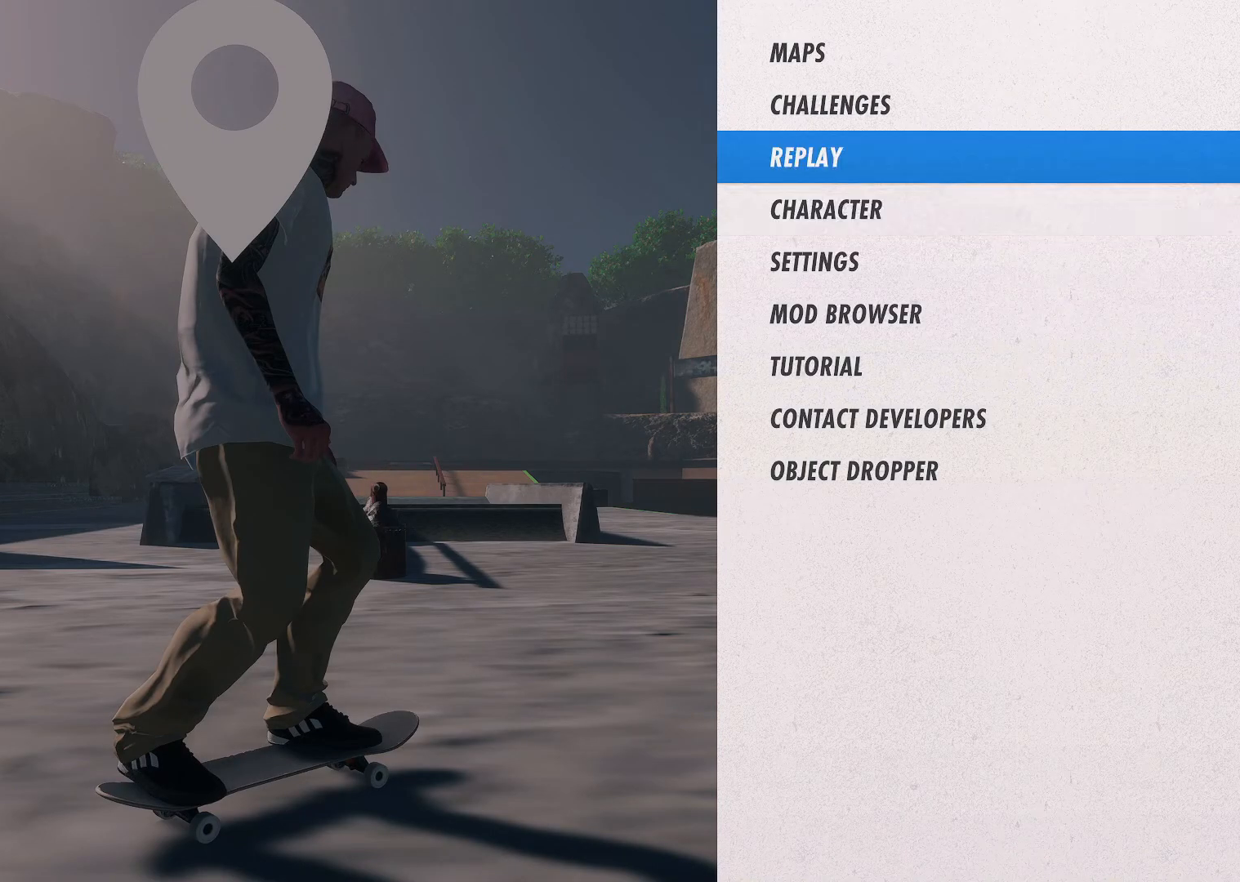
{"buttons": [], "left_stick": "center", "right_stick": "center", "events": []}
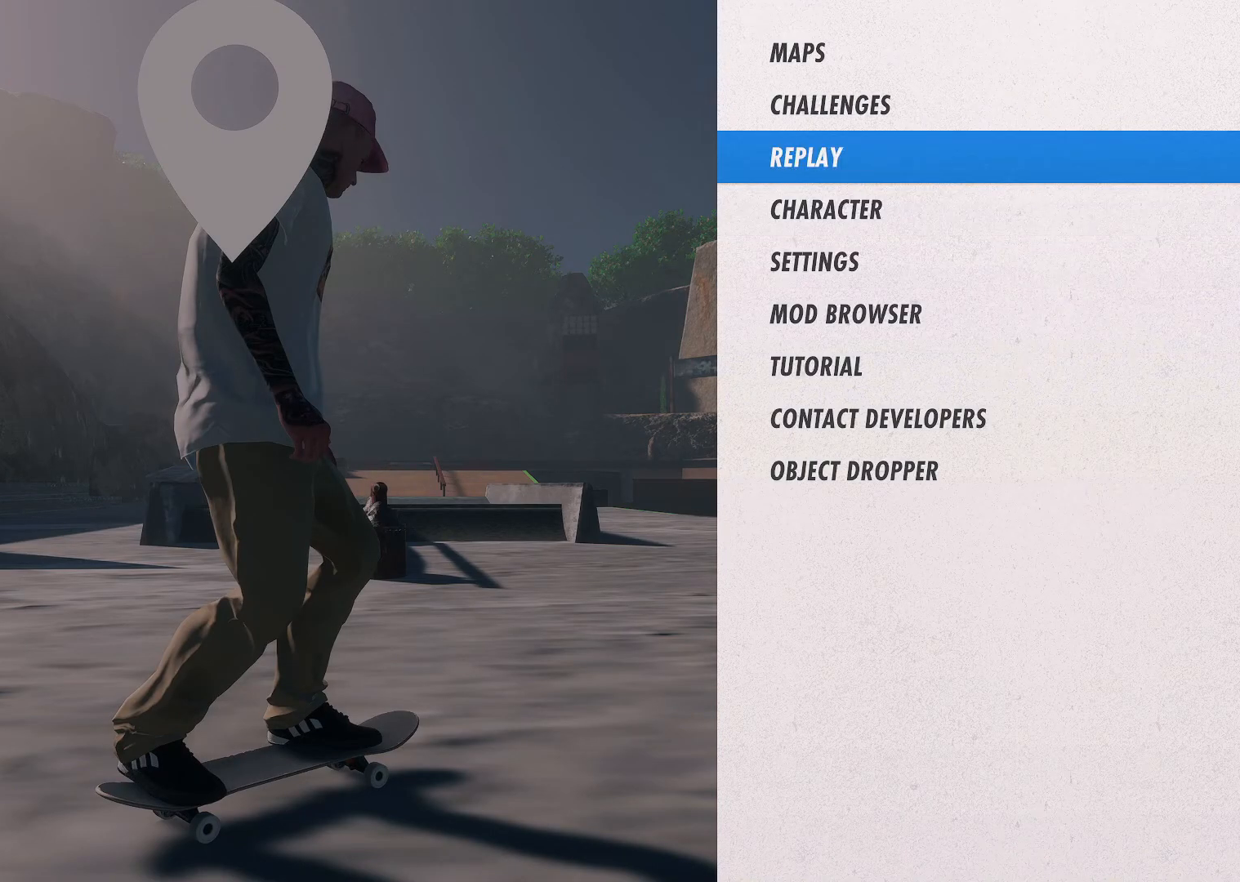
{"buttons": [], "left_stick": "center", "right_stick": "center", "events": []}
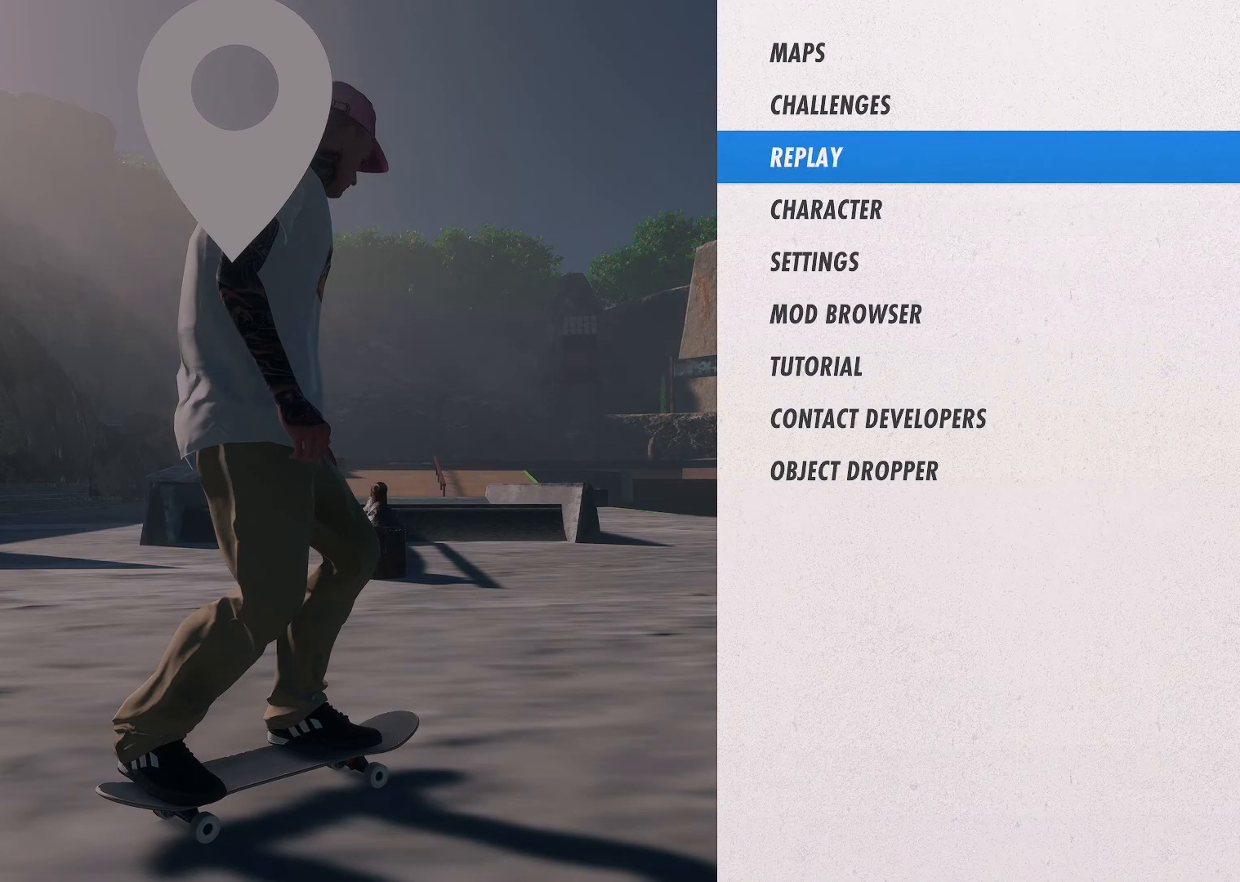
{"buttons": [], "left_stick": "center", "right_stick": "center", "events": []}
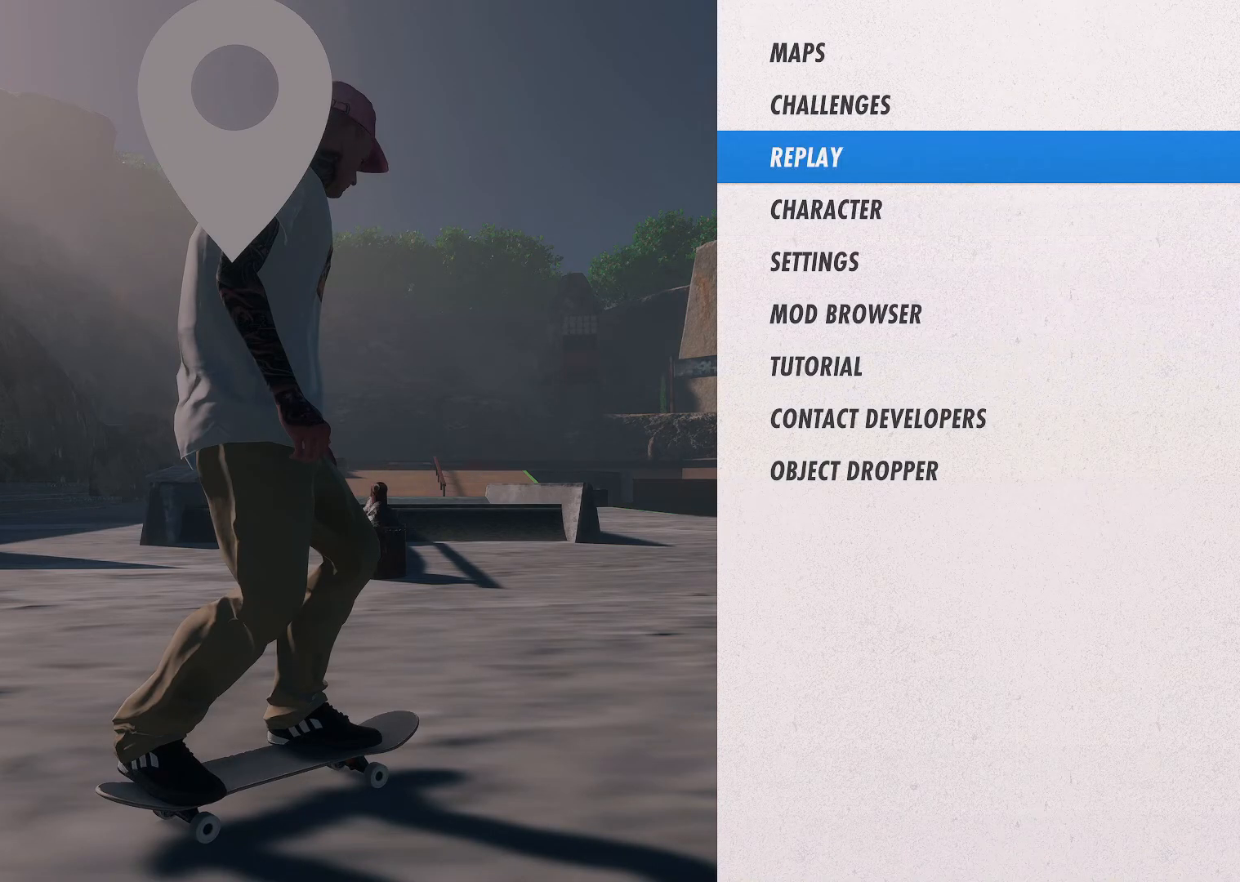
{"buttons": [], "left_stick": "center", "right_stick": "center", "events": []}
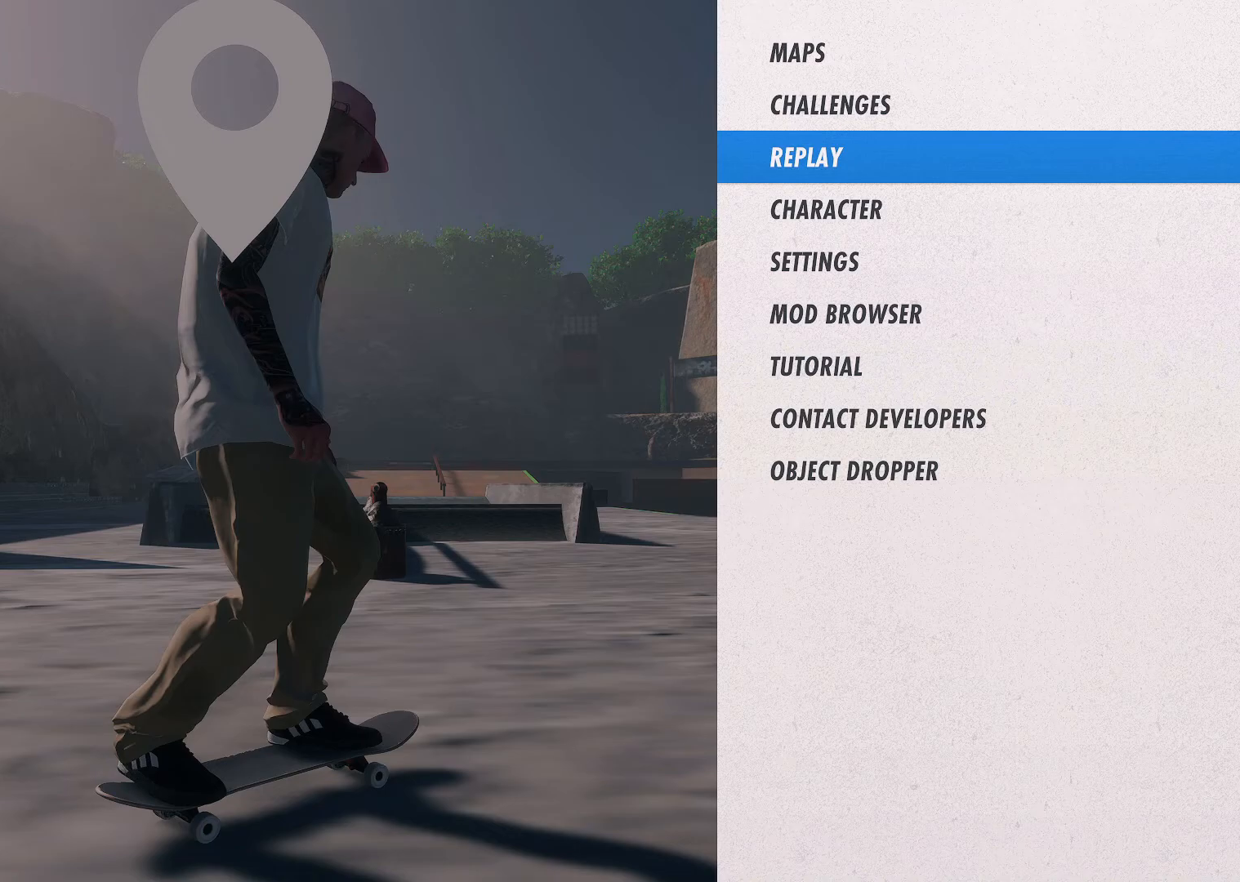
{"buttons": [], "left_stick": "center", "right_stick": "center", "events": [[333, "B", "down"], [483, "B", "up"]]}